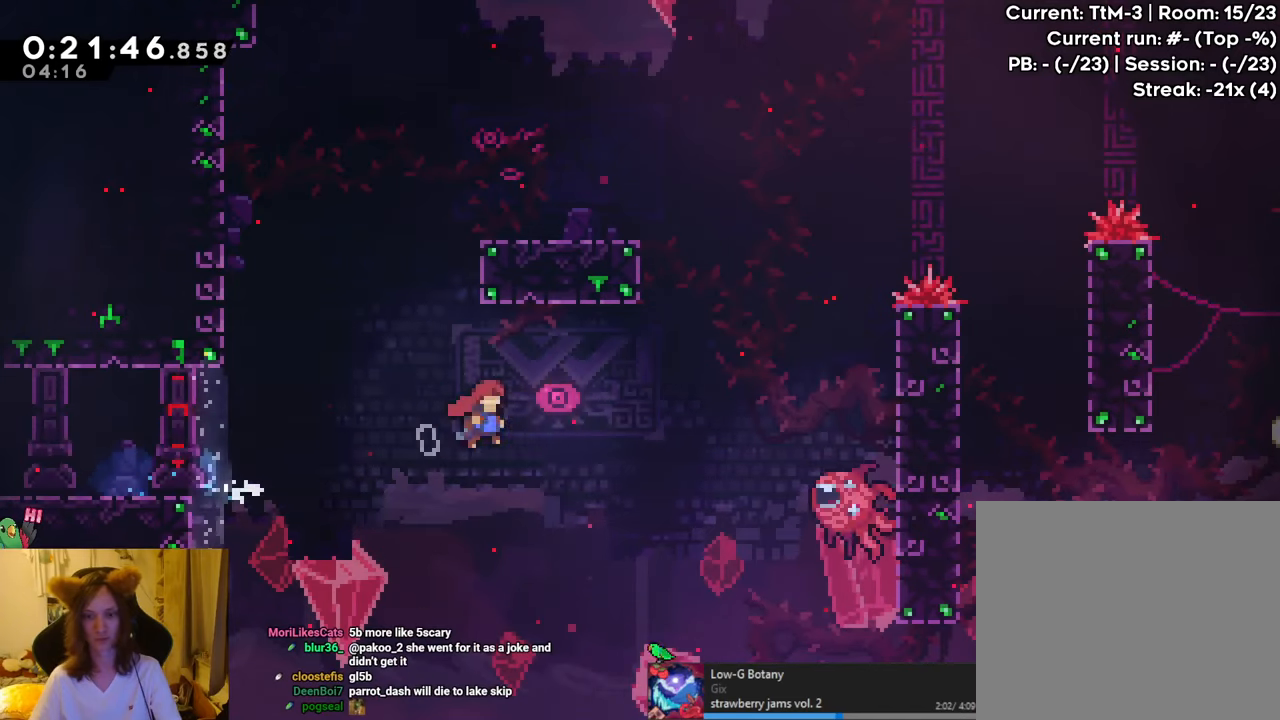
Gameplay with a controller (Nintendo layout); each line is a JSON object with the inputs held at the frame after it. "events" lists button and stick changes between this image and that frame as [ms after this image, input, new state], when the widget could be followed in between. Not read: HOME L1 L3 R3.
{"buttons": ["B", "R1"], "left_stick": "right", "right_stick": "center", "events": [[184, "Y", "down"], [267, "R1", "down"], [334, "Y", "up"]]}
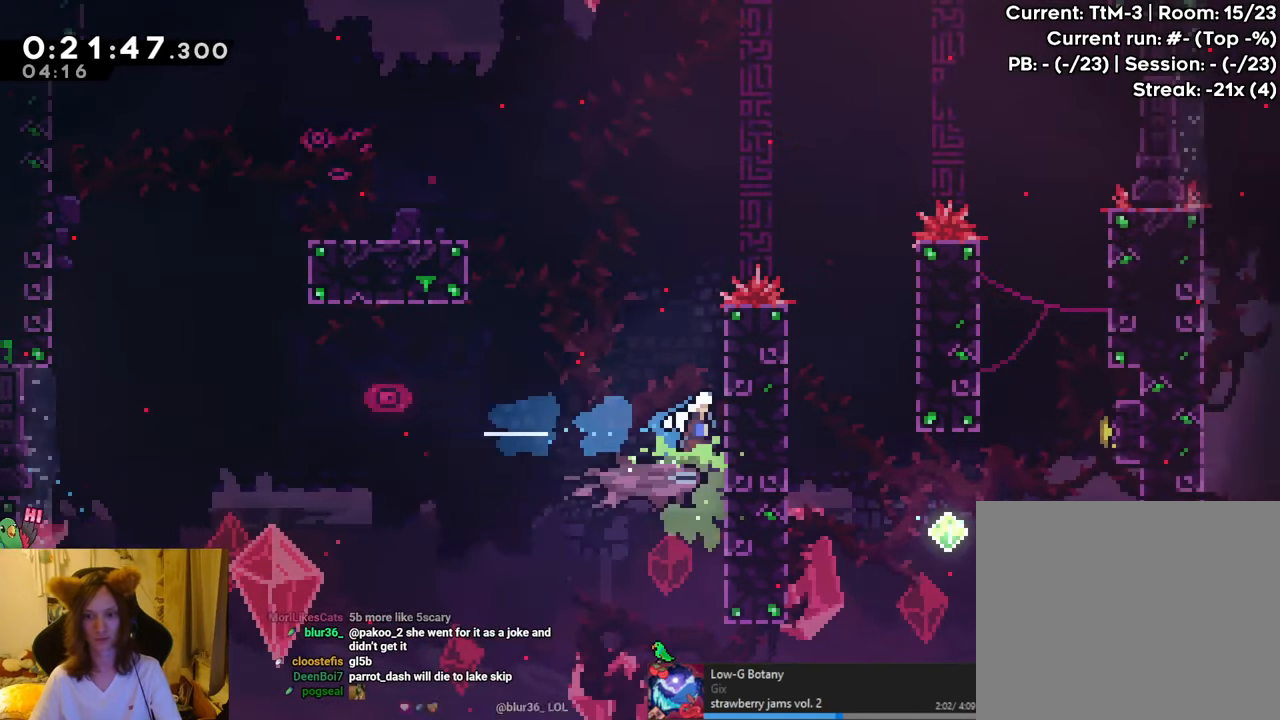
{"buttons": ["B", "R1"], "left_stick": "right", "right_stick": "center", "events": [[334, "B", "up"], [384, "B", "down"]]}
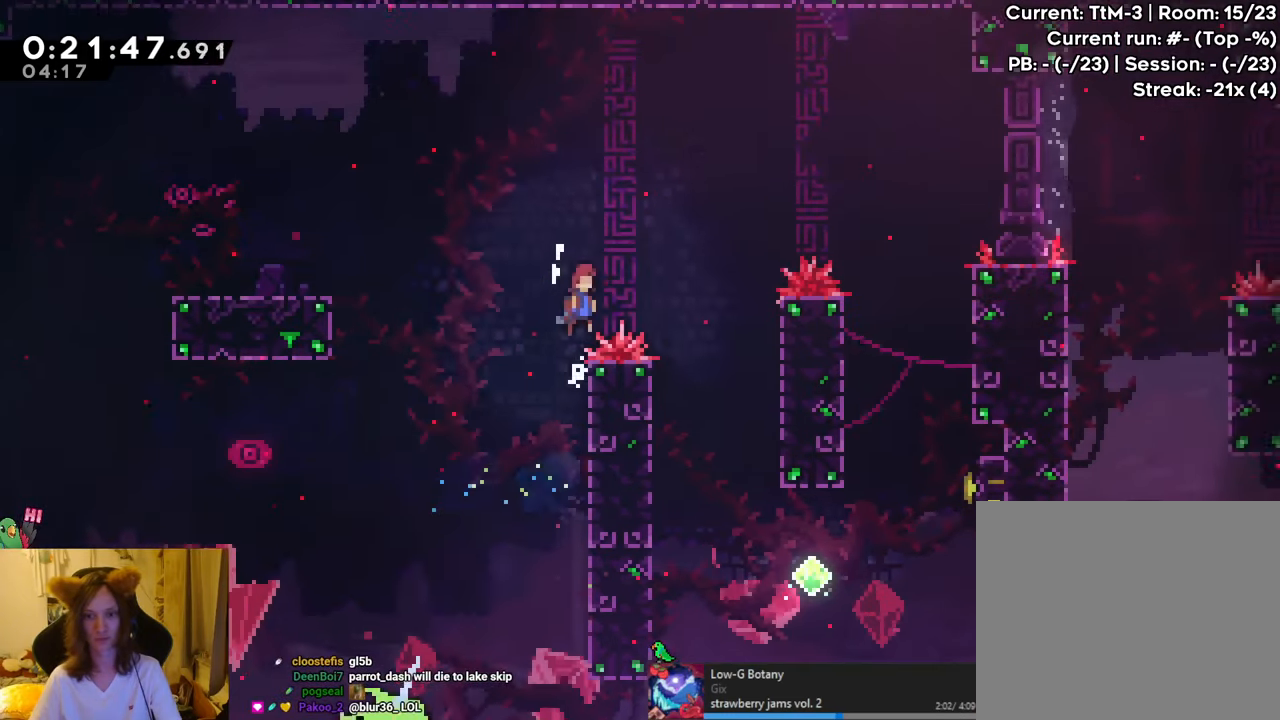
{"buttons": [], "left_stick": "right", "right_stick": "center", "events": [[217, "B", "up"], [234, "R1", "up"], [301, "left_stick", "center"], [434, "left_stick", "right"]]}
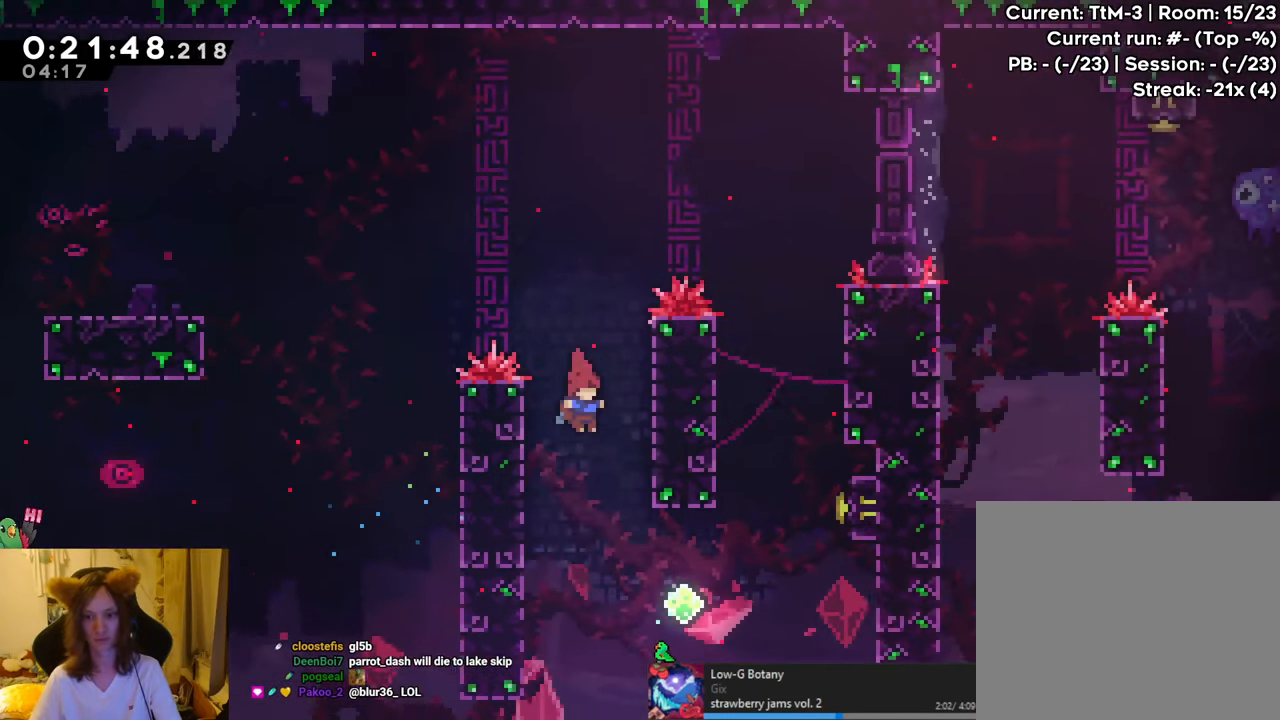
{"buttons": ["Y"], "left_stick": "up-right", "right_stick": "center", "events": [[200, "left_stick", "up-right"], [350, "Y", "down"]]}
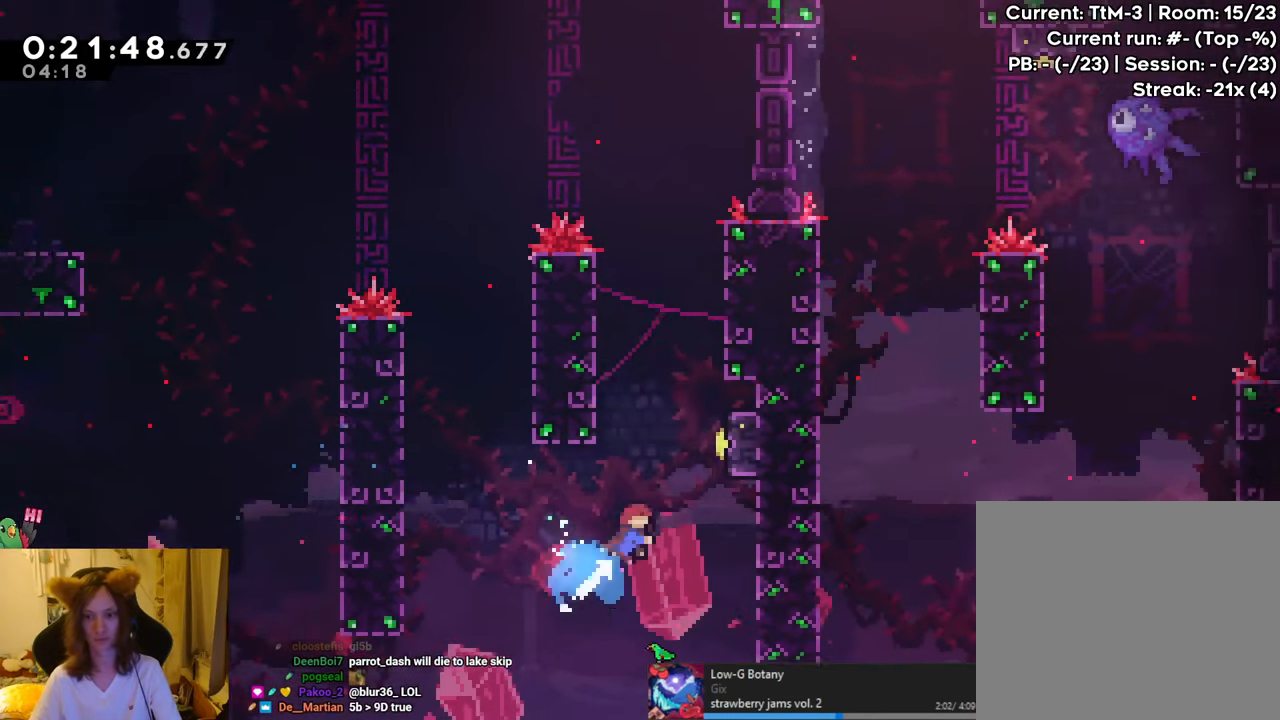
{"buttons": ["B", "R1"], "left_stick": "right", "right_stick": "center", "events": [[134, "R1", "down"], [134, "Y", "up"], [217, "left_stick", "right"], [418, "B", "down"]]}
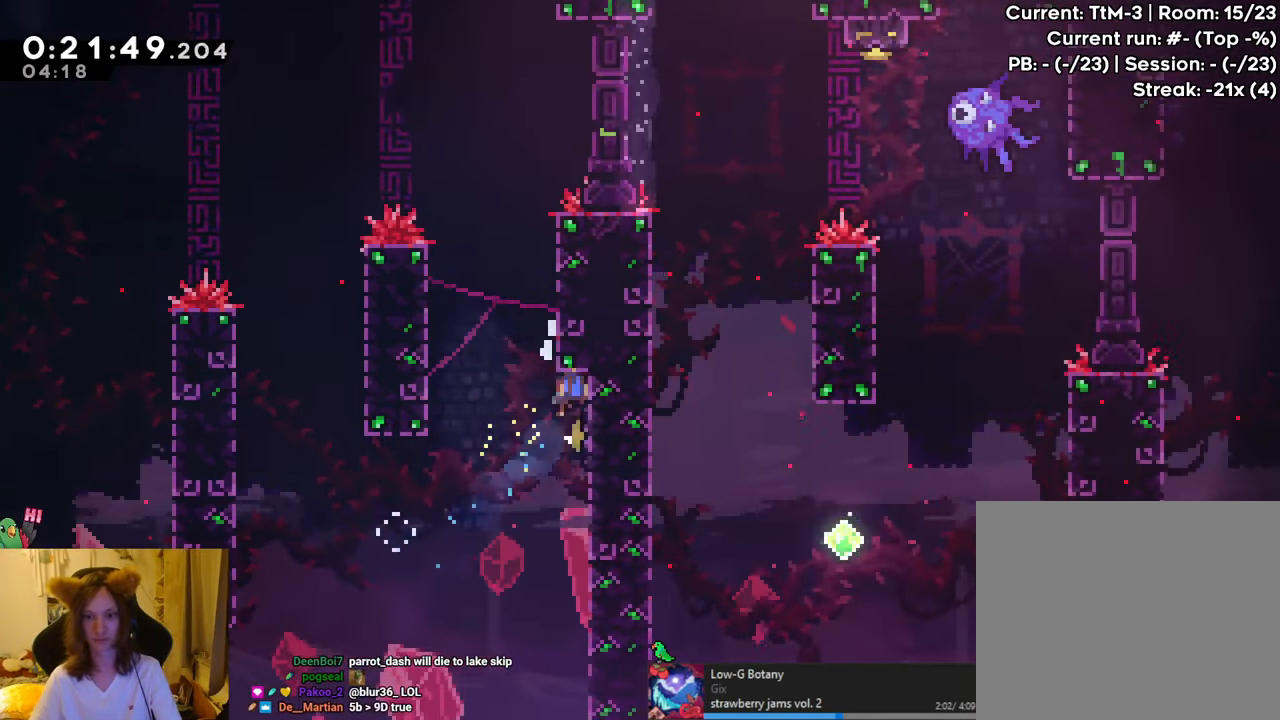
{"buttons": ["R1"], "left_stick": "up-left", "right_stick": "center", "events": [[217, "B", "up"], [300, "left_stick", "up-left"]]}
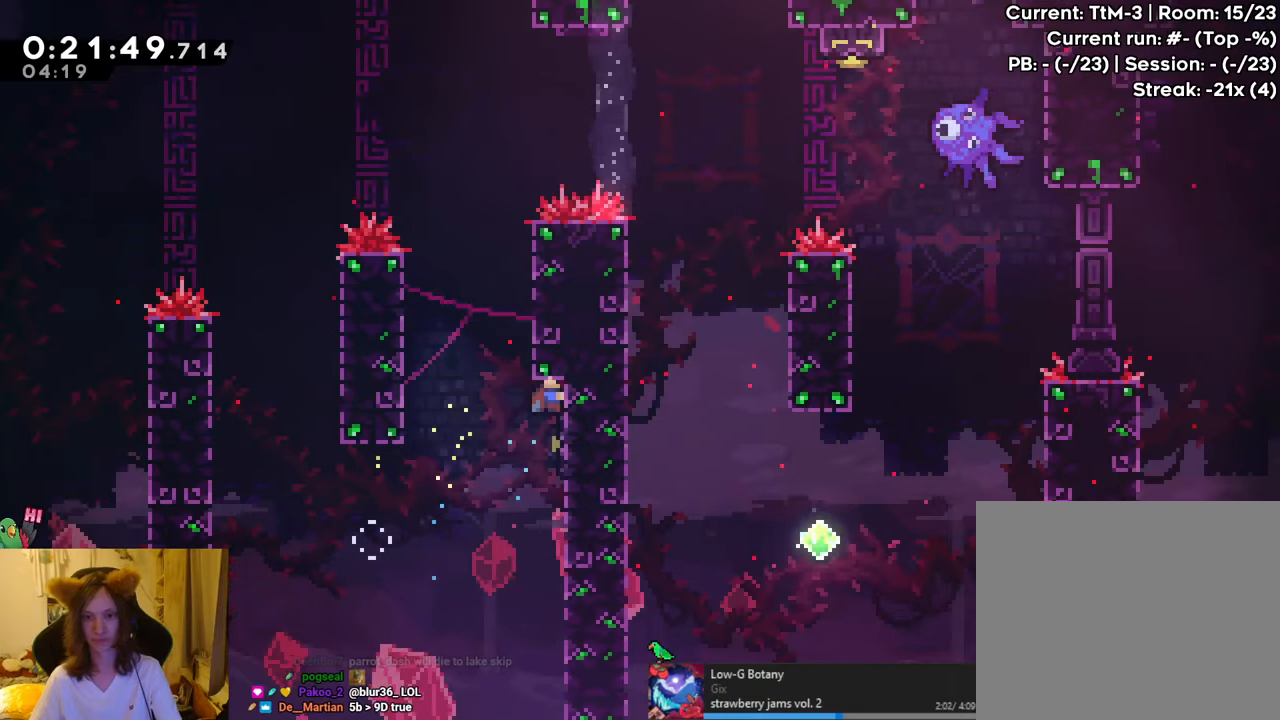
{"buttons": ["B", "R1"], "left_stick": "right", "right_stick": "center", "events": [[34, "left_stick", "left"], [51, "B", "down"], [167, "R1", "up"], [317, "left_stick", "right"], [384, "R1", "down"]]}
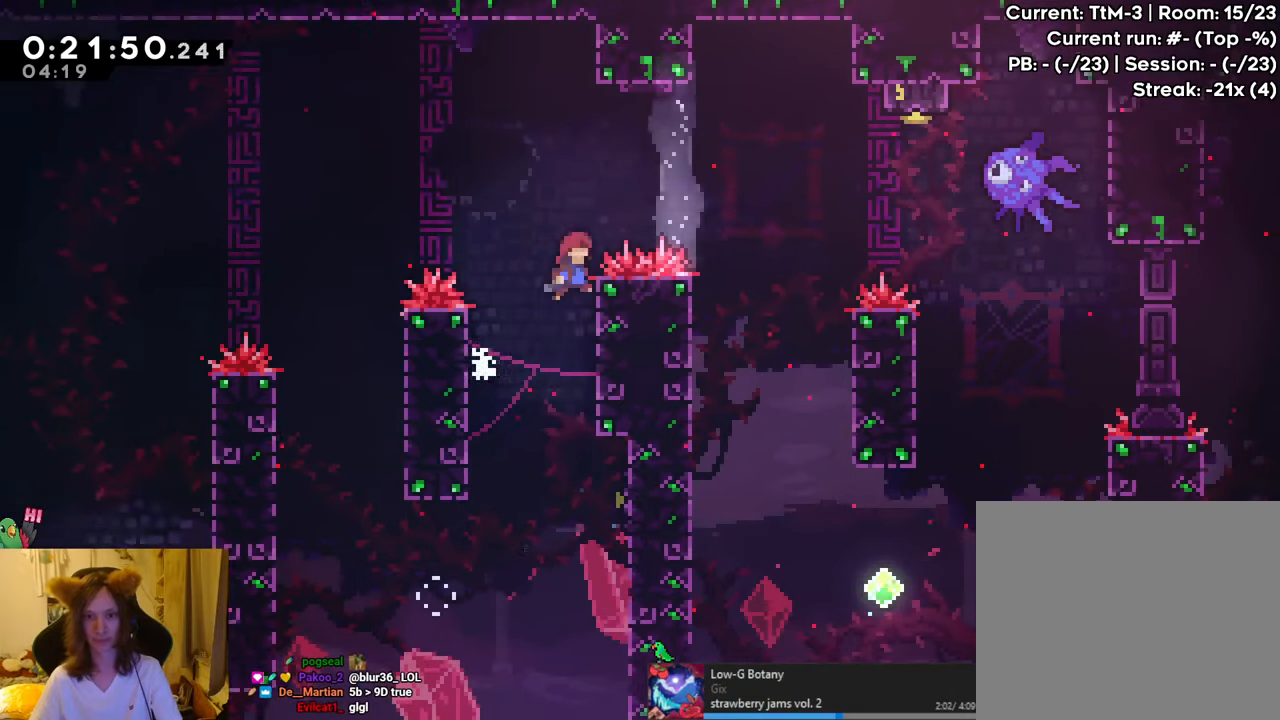
{"buttons": ["B", "R1"], "left_stick": "up-right", "right_stick": "center", "events": [[334, "left_stick", "up-right"]]}
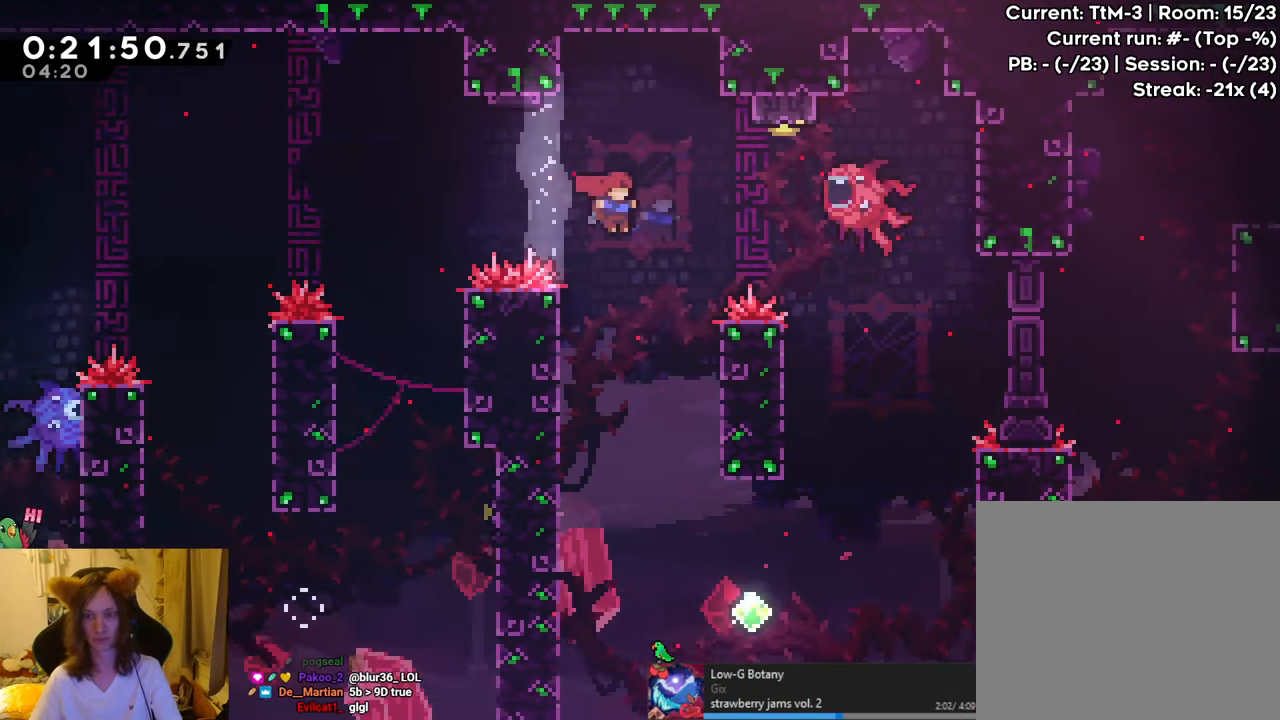
{"buttons": ["B", "Y", "R1"], "left_stick": "up-right", "right_stick": "center", "events": [[84, "Y", "down"]]}
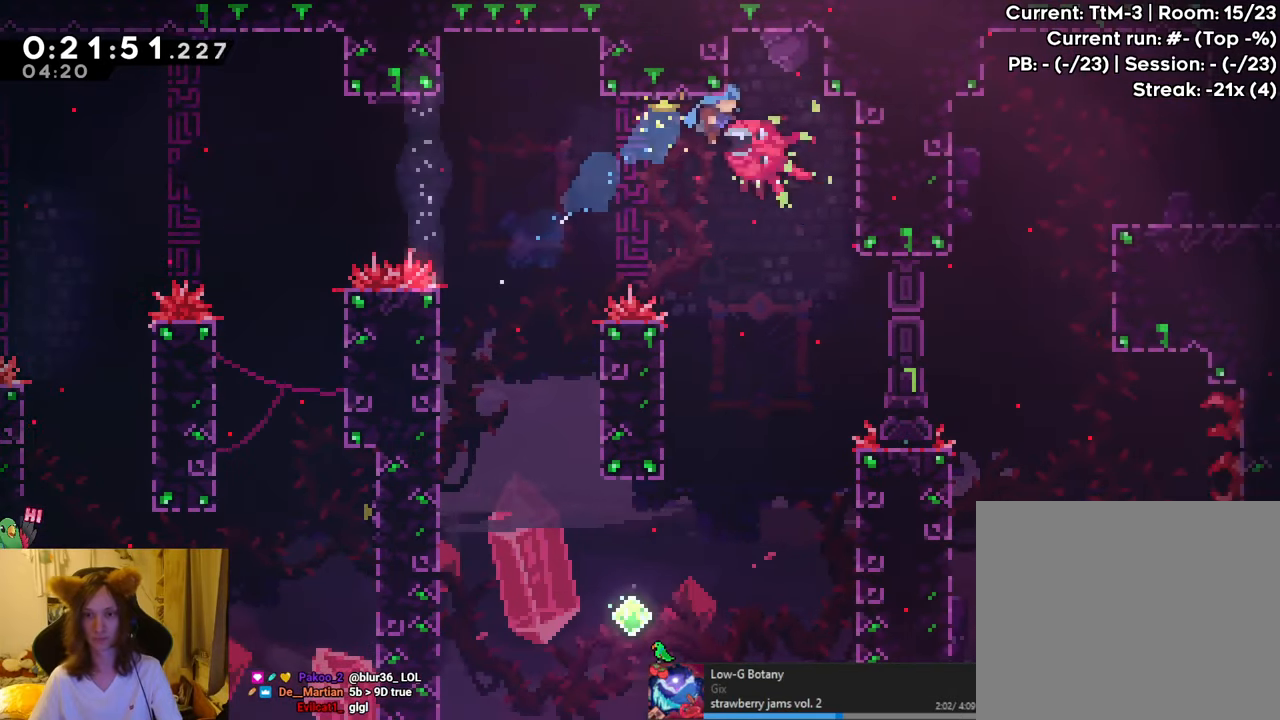
{"buttons": [], "left_stick": "center", "right_stick": "center", "events": [[217, "Y", "up"], [384, "R1", "up"], [384, "left_stick", "center"], [417, "B", "up"]]}
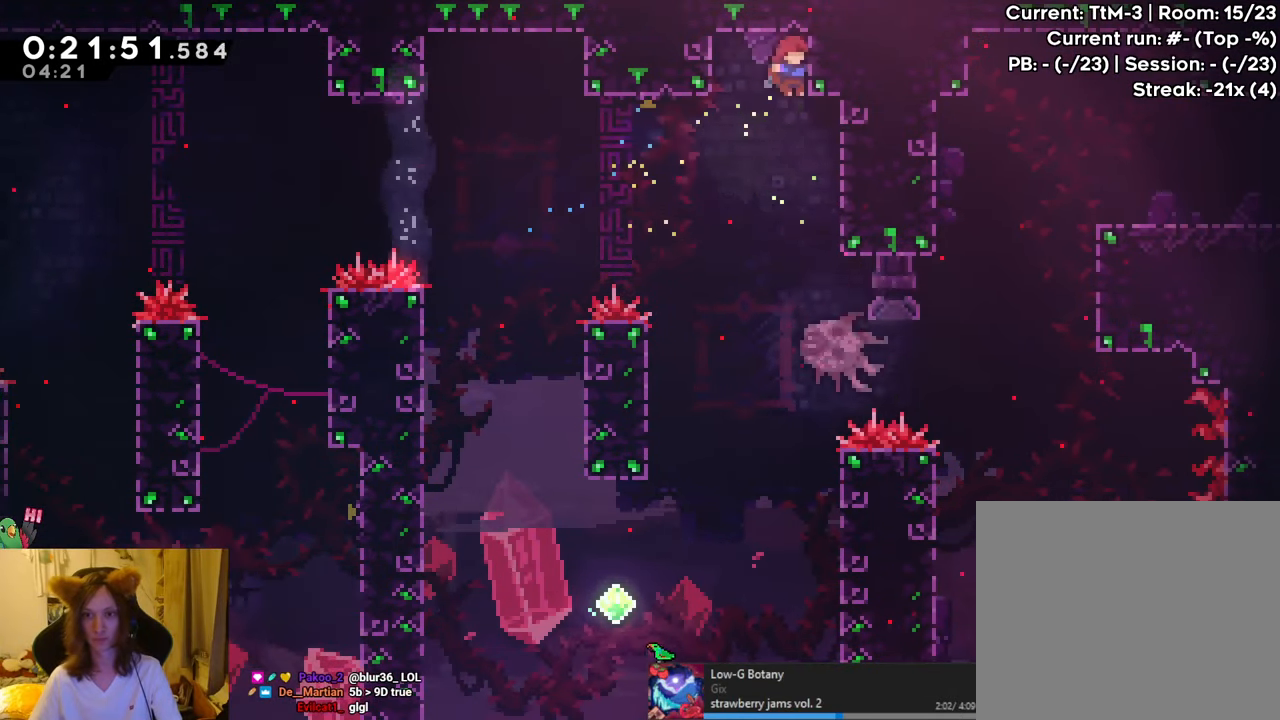
{"buttons": ["Y", "L2", "R1"], "left_stick": "right", "right_stick": "center", "events": [[134, "L2", "down"], [217, "left_stick", "right"], [351, "Y", "down"], [401, "R1", "down"]]}
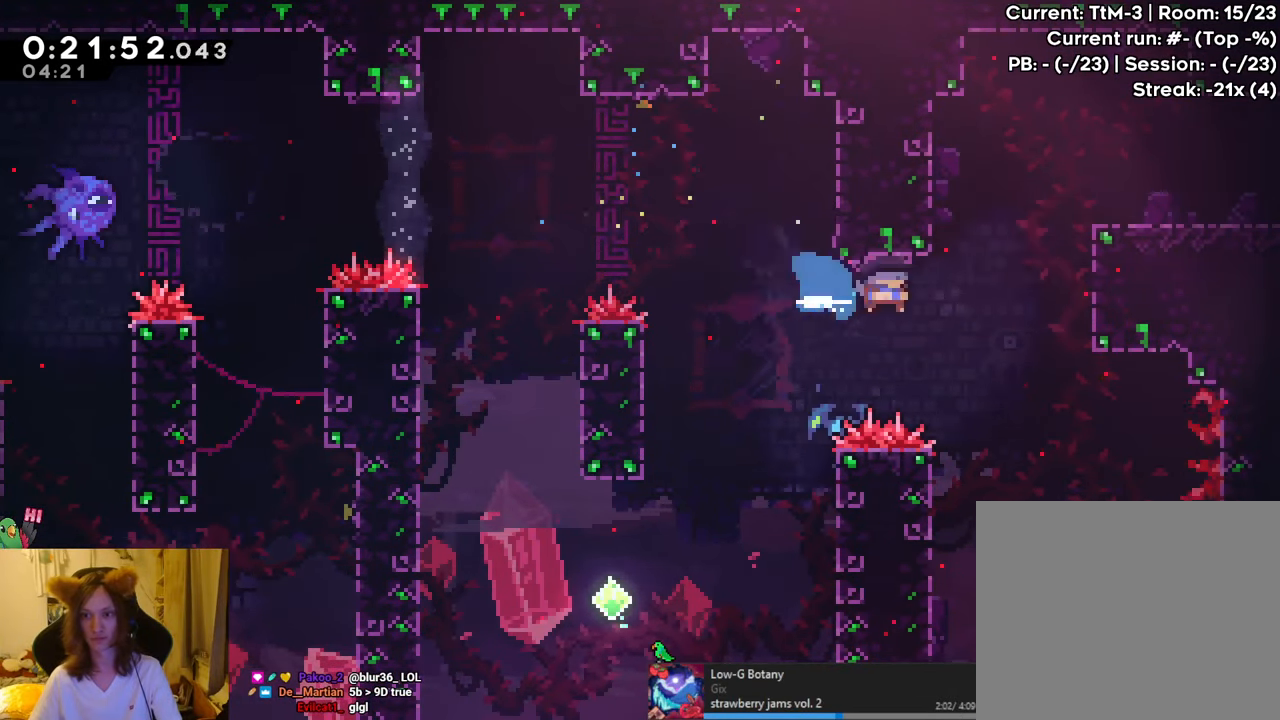
{"buttons": ["B", "L2", "R1"], "left_stick": "right", "right_stick": "center", "events": [[33, "Y", "up"], [250, "B", "down"]]}
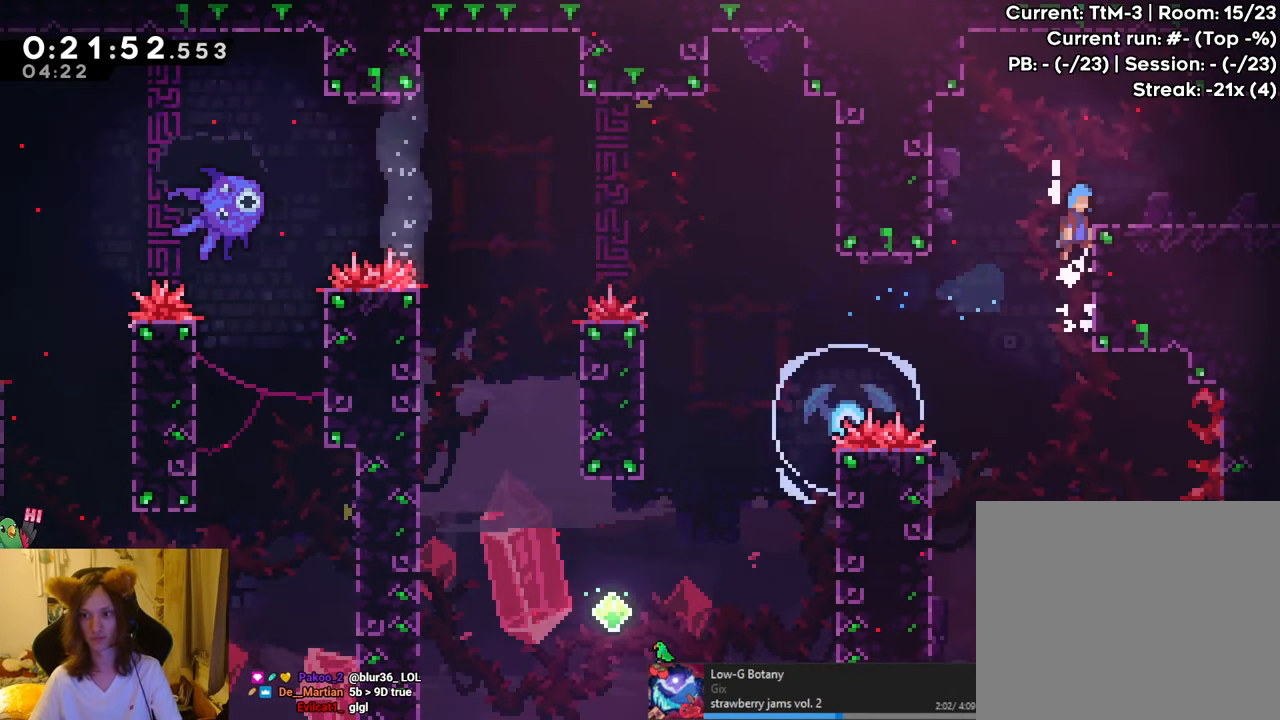
{"buttons": ["L2"], "left_stick": "right", "right_stick": "center", "events": [[183, "B", "up"], [300, "R1", "up"]]}
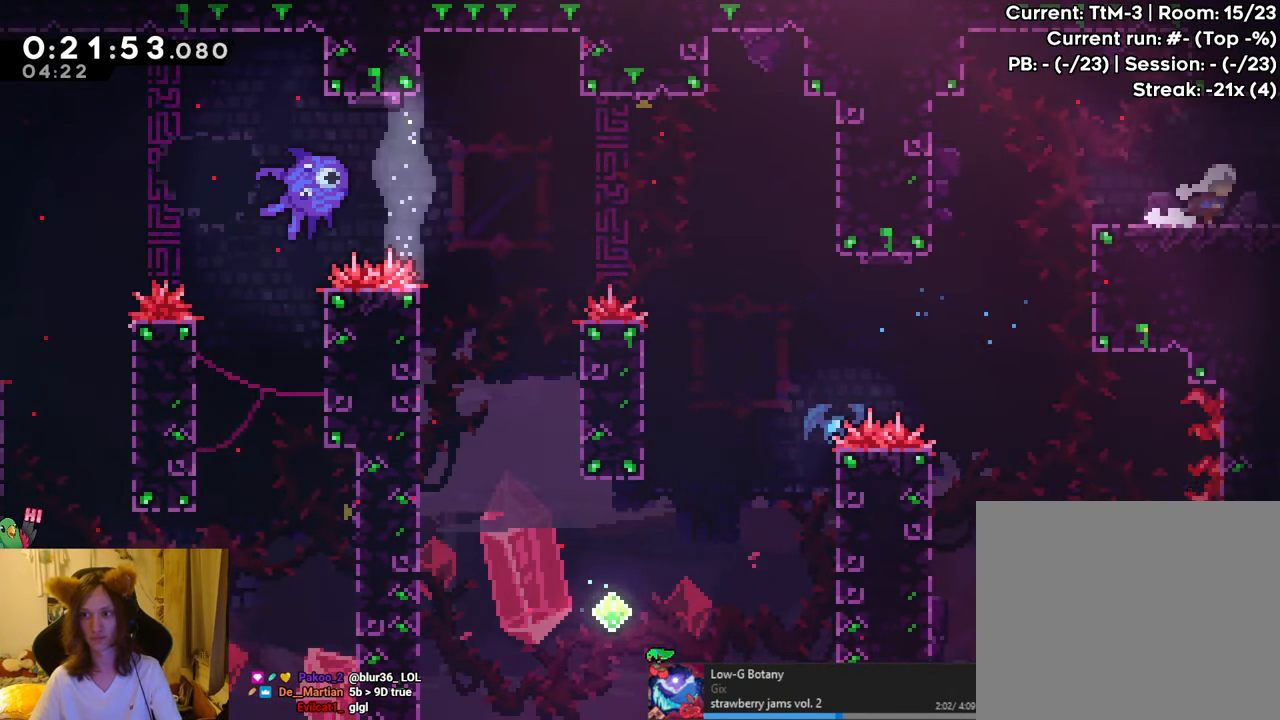
{"buttons": ["L2", "R1"], "left_stick": "center", "right_stick": "center", "events": [[100, "R1", "down"], [200, "left_stick", "center"]]}
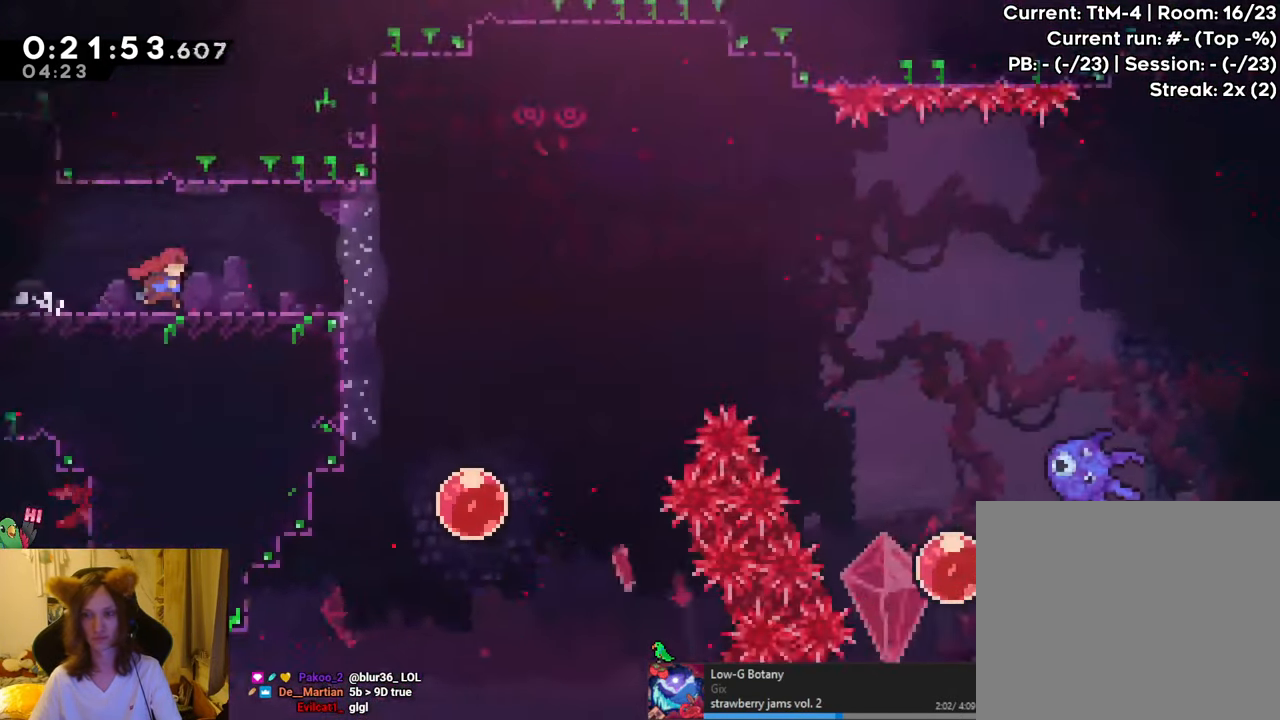
{"buttons": ["R1"], "left_stick": "center", "right_stick": "center", "events": [[434, "L2", "up"]]}
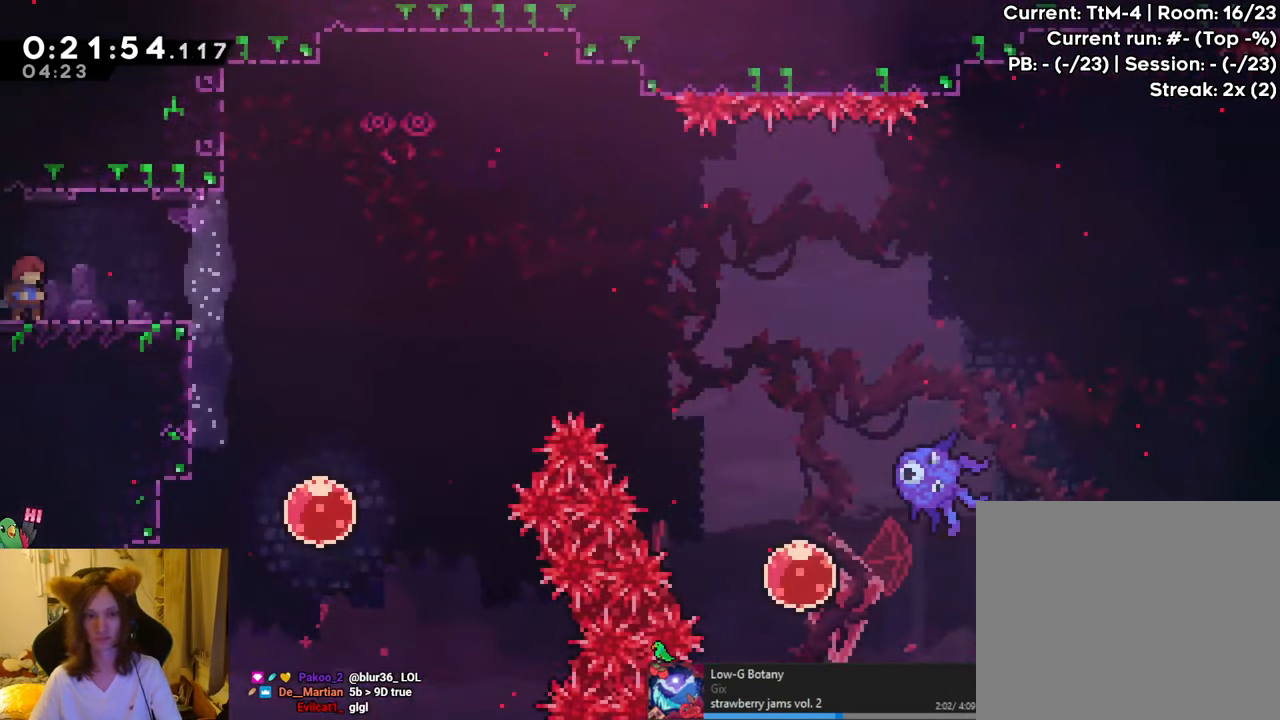
{"buttons": [], "left_stick": "center", "right_stick": "center", "events": [[17, "R1", "up"]]}
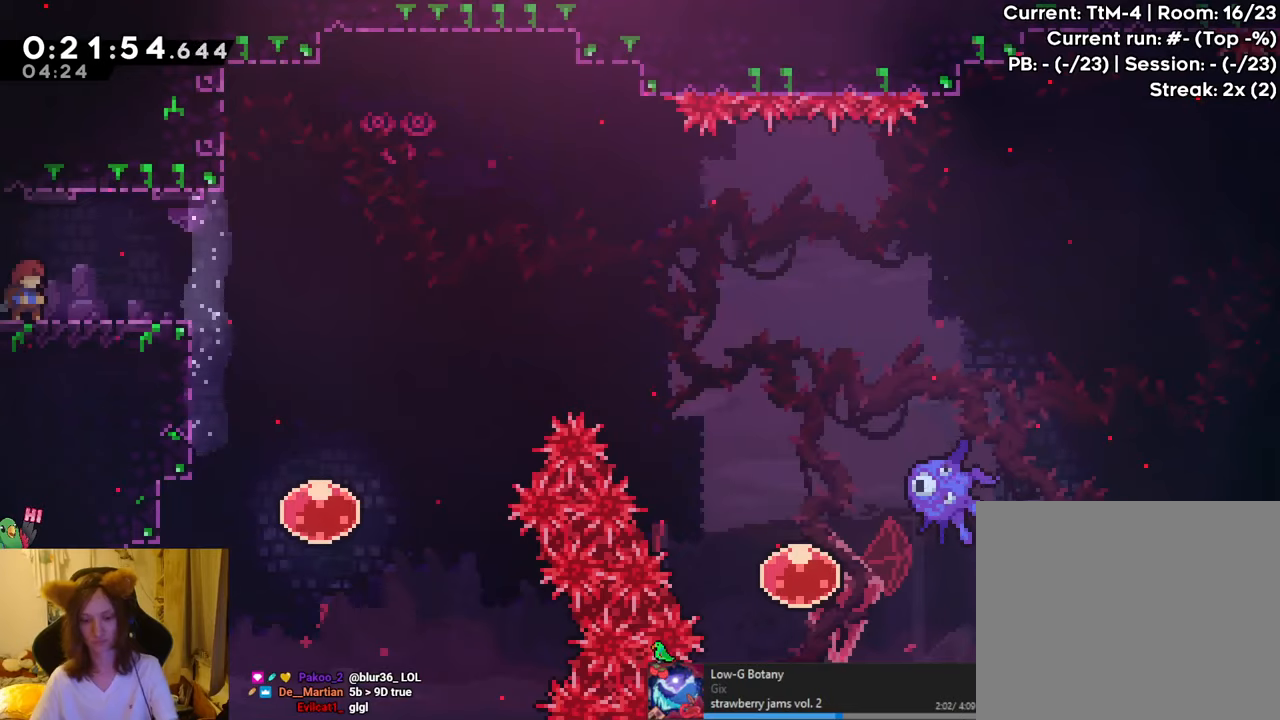
{"buttons": [], "left_stick": "center", "right_stick": "center", "events": []}
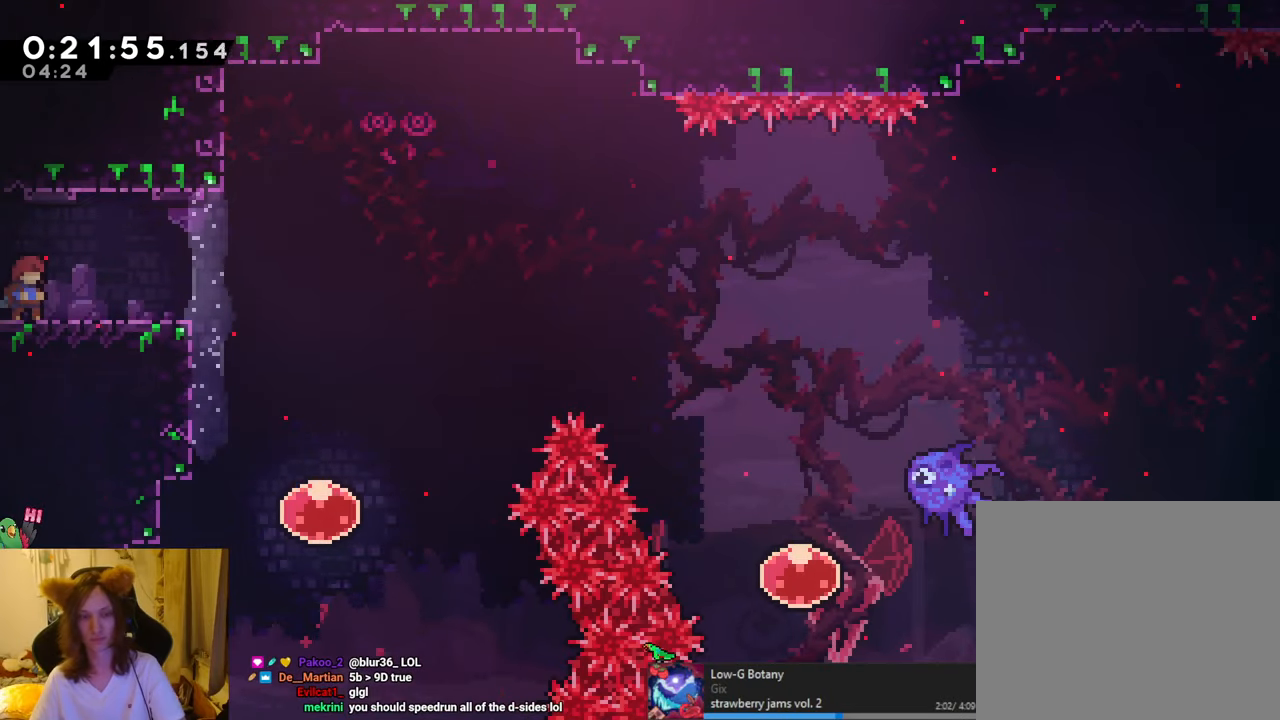
{"buttons": ["L2"], "left_stick": "center", "right_stick": "center", "events": [[334, "L2", "down"]]}
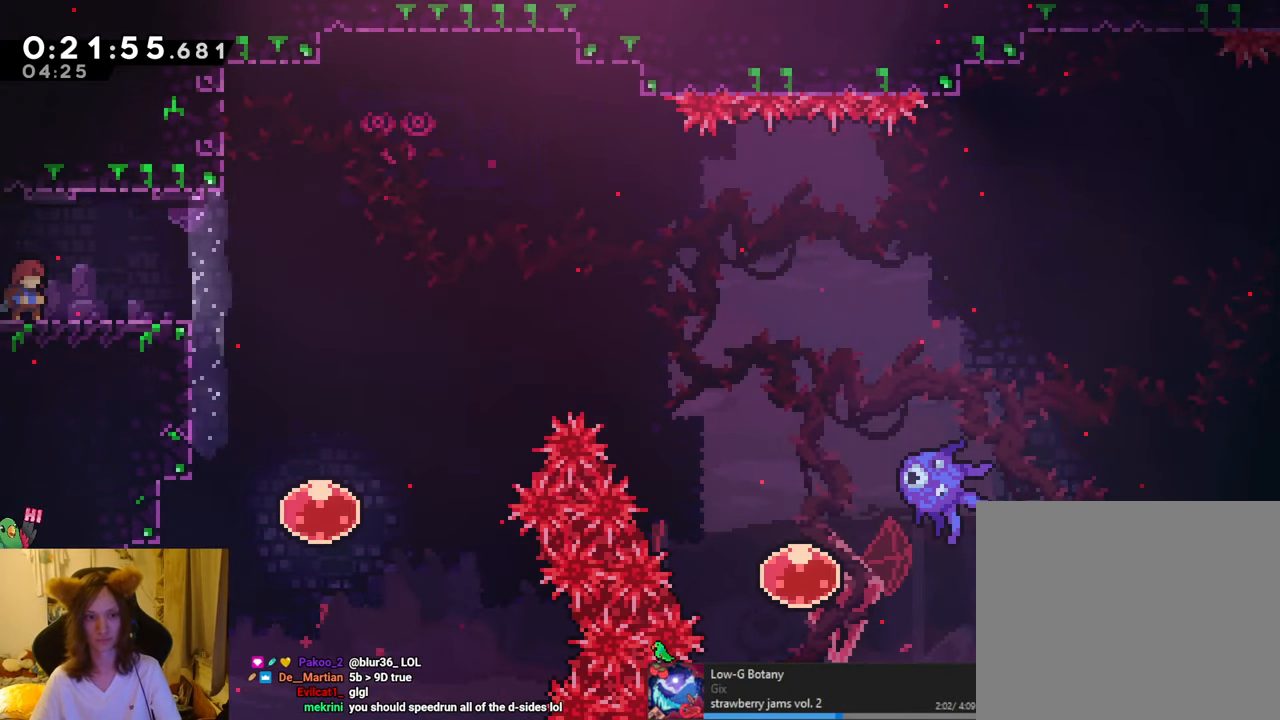
{"buttons": ["B", "L2"], "left_stick": "right", "right_stick": "center", "events": [[217, "left_stick", "right"], [250, "Y", "down"], [400, "Y", "up"], [484, "B", "down"]]}